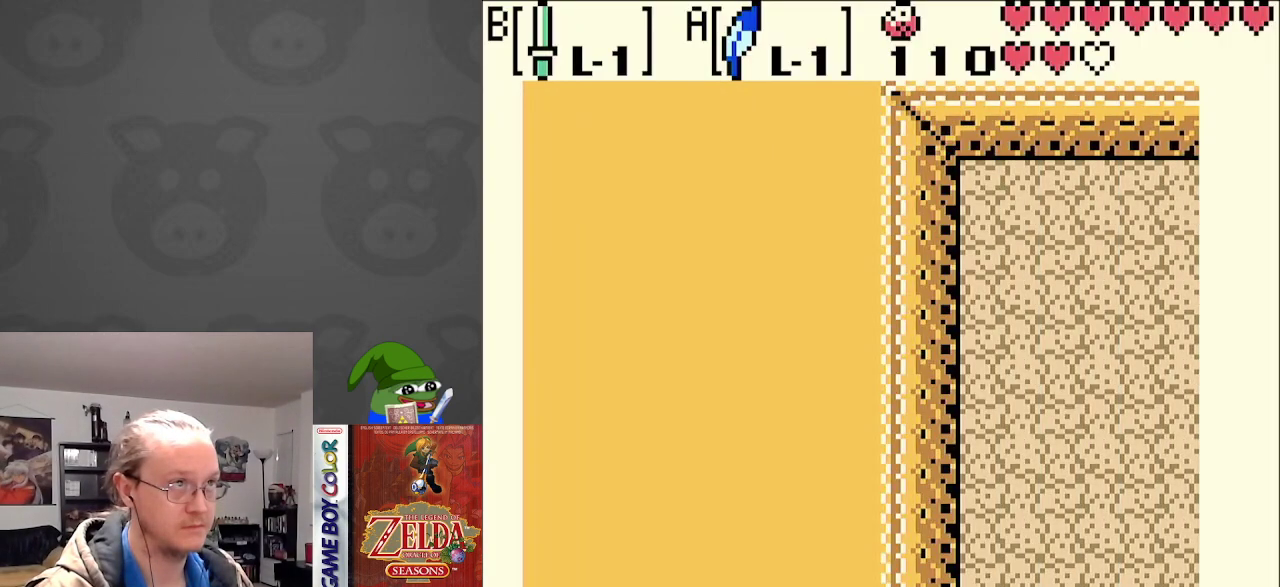
Gameplay with a controller (Nintendo layout); each line is a JSON object with the inputs held at the frame after it. "events" lists button and stick changes between this image and that frame as [ms after this image, input, new state], when the widget could be followed in between. Not read: L3 R3.
{"buttons": ["DPAD_UP", "DPAD_RIGHT"], "events": [[117, "DPAD_UP", "down"], [433, "DPAD_RIGHT", "down"]]}
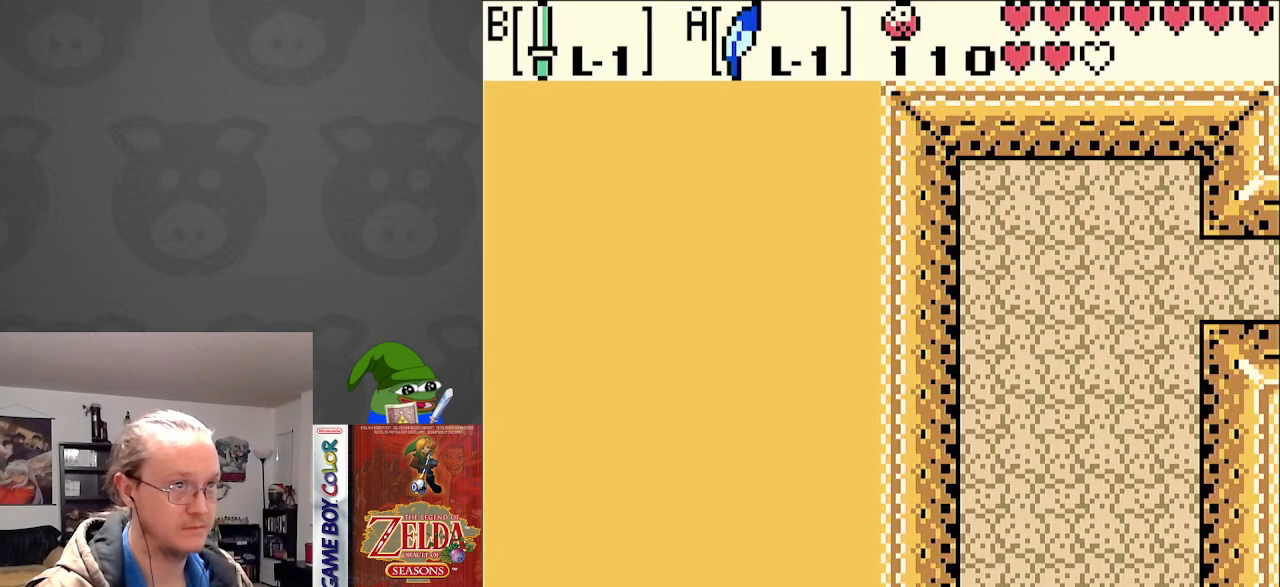
{"buttons": ["DPAD_UP", "DPAD_RIGHT"], "events": []}
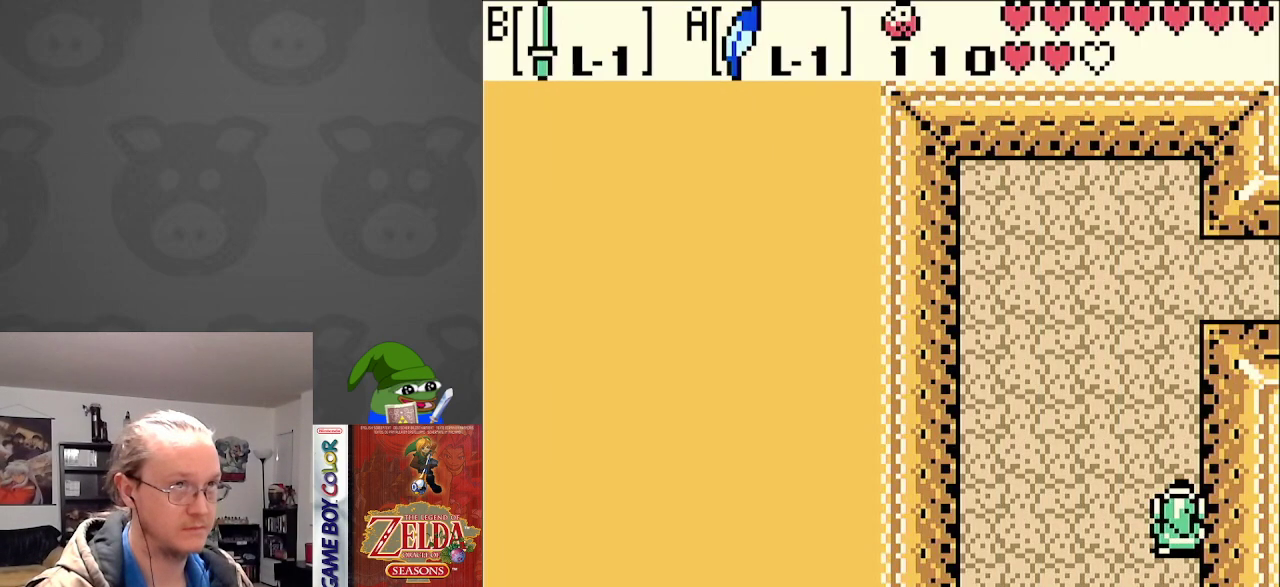
{"buttons": ["DPAD_UP"], "events": [[17, "DPAD_RIGHT", "up"]]}
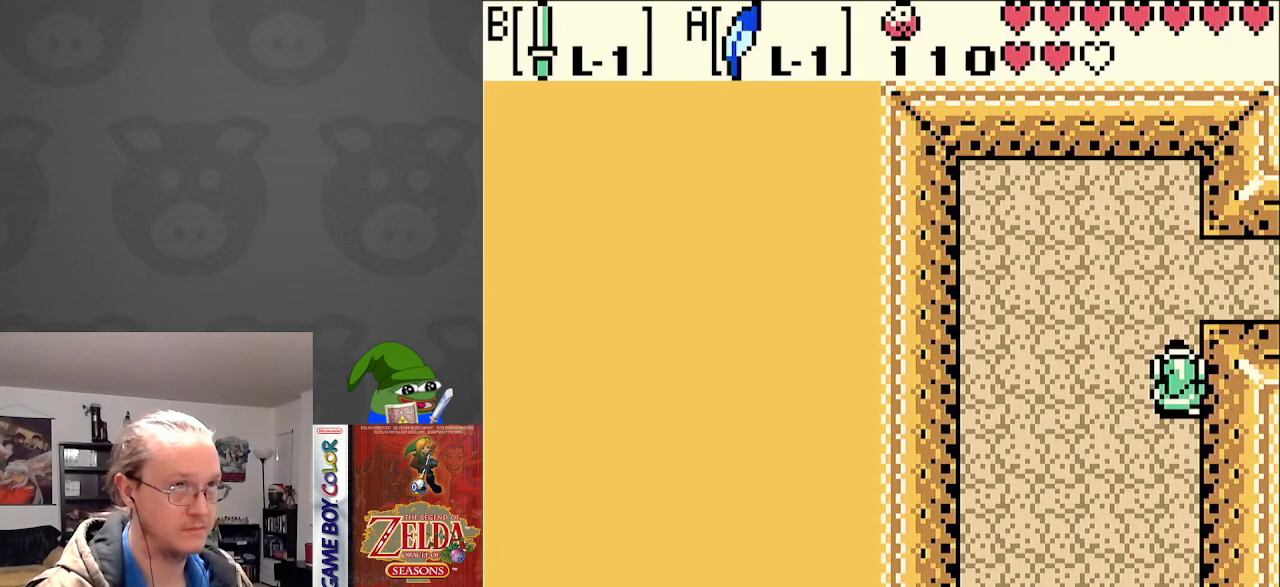
{"buttons": ["DPAD_RIGHT"], "events": [[183, "DPAD_RIGHT", "down"], [200, "DPAD_UP", "up"]]}
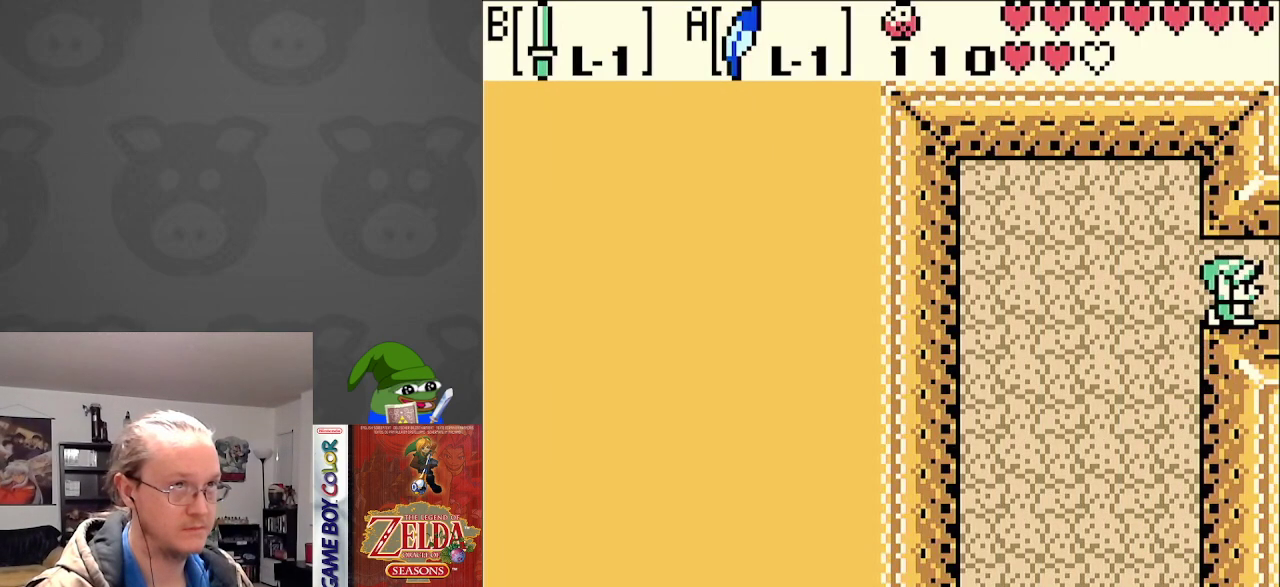
{"buttons": ["DPAD_RIGHT"], "events": []}
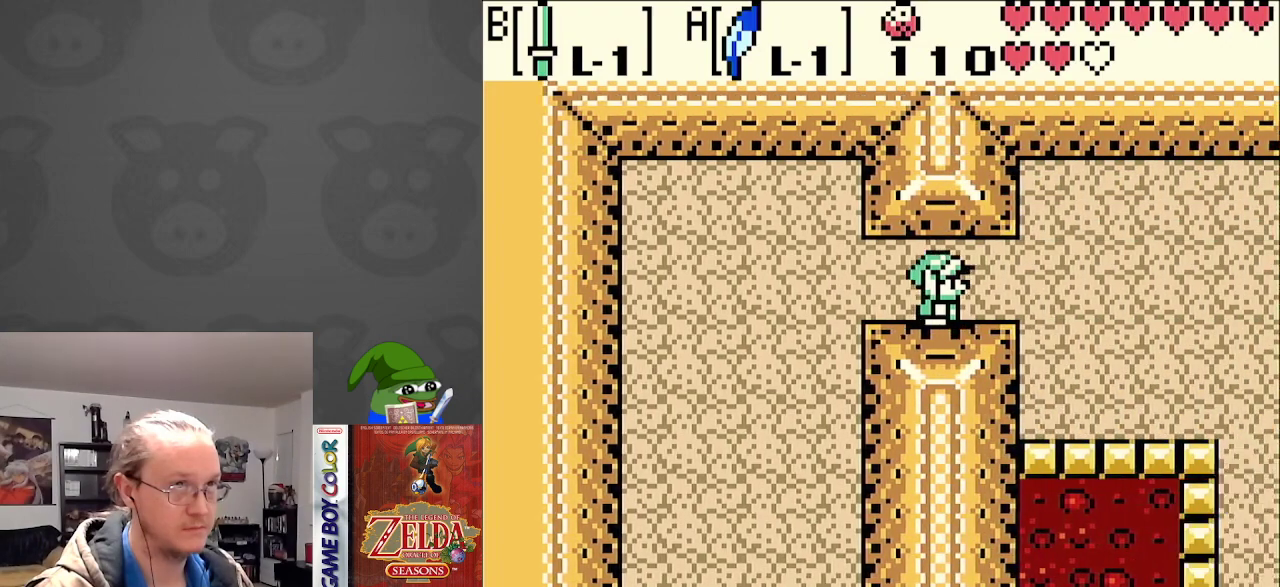
{"buttons": ["DPAD_RIGHT"], "events": []}
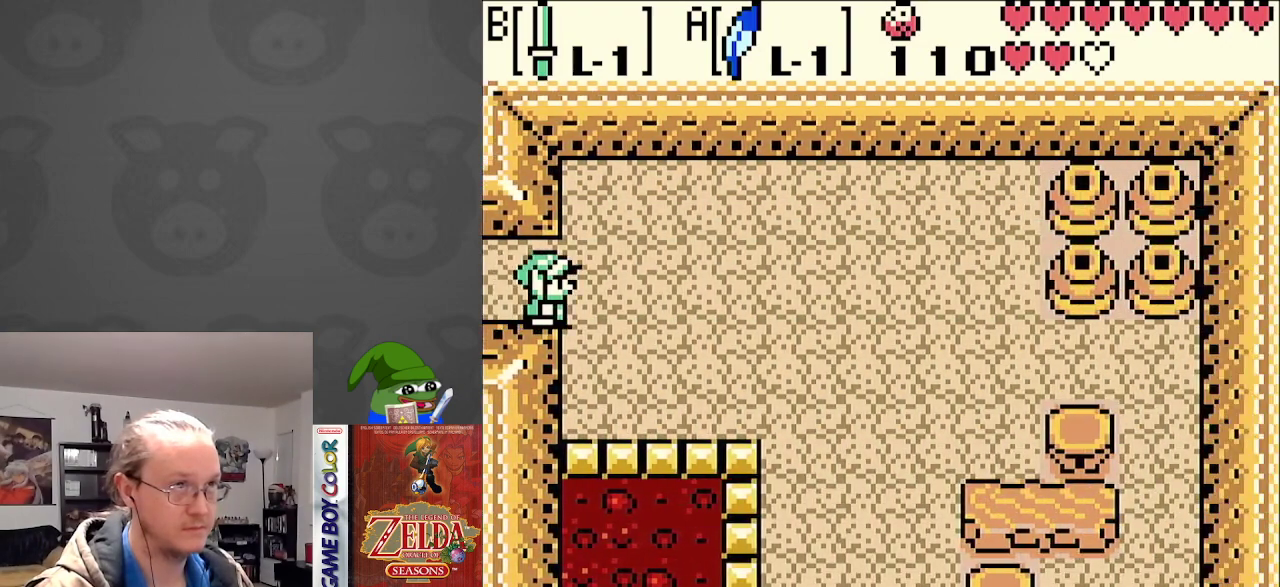
{"buttons": ["DPAD_RIGHT"], "events": [[17, "DPAD_DOWN", "down"], [417, "DPAD_DOWN", "up"]]}
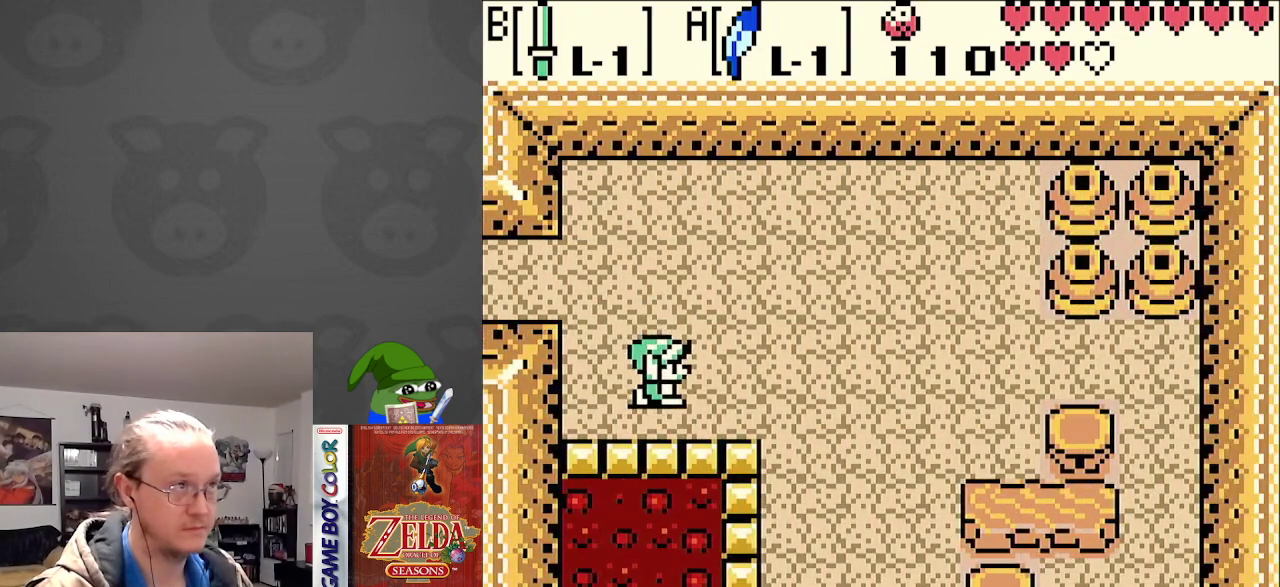
{"buttons": ["DPAD_DOWN", "DPAD_RIGHT"], "events": [[217, "DPAD_DOWN", "down"]]}
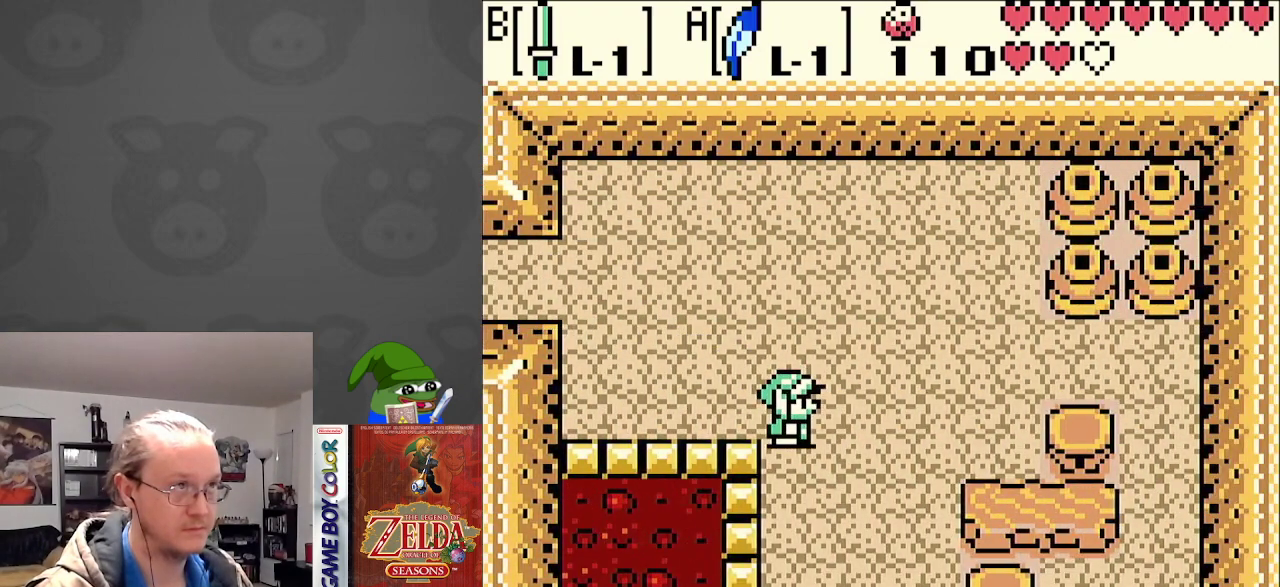
{"buttons": ["DPAD_DOWN"], "events": [[350, "DPAD_RIGHT", "up"]]}
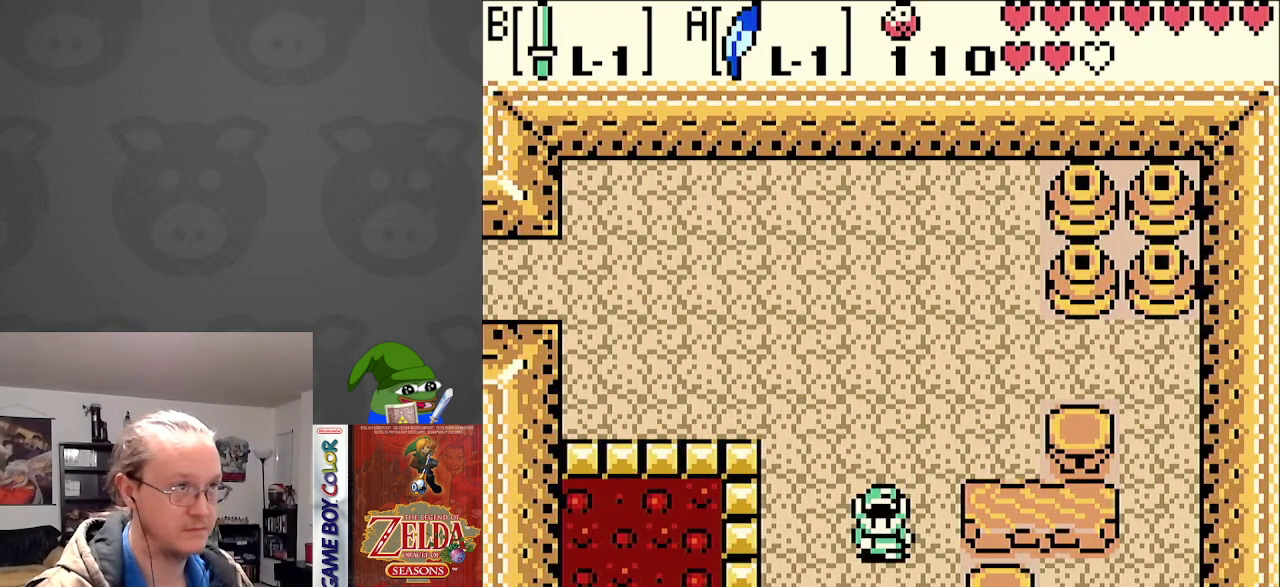
{"buttons": ["DPAD_DOWN"], "events": []}
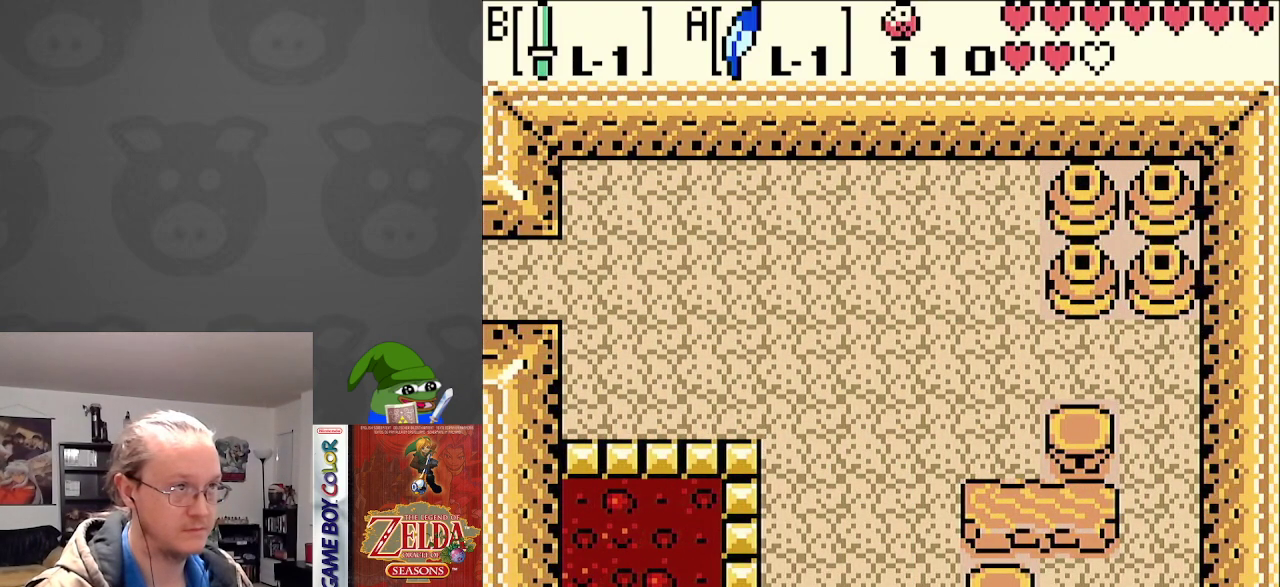
{"buttons": ["DPAD_UP"], "events": [[283, "DPAD_DOWN", "up"], [350, "DPAD_UP", "down"]]}
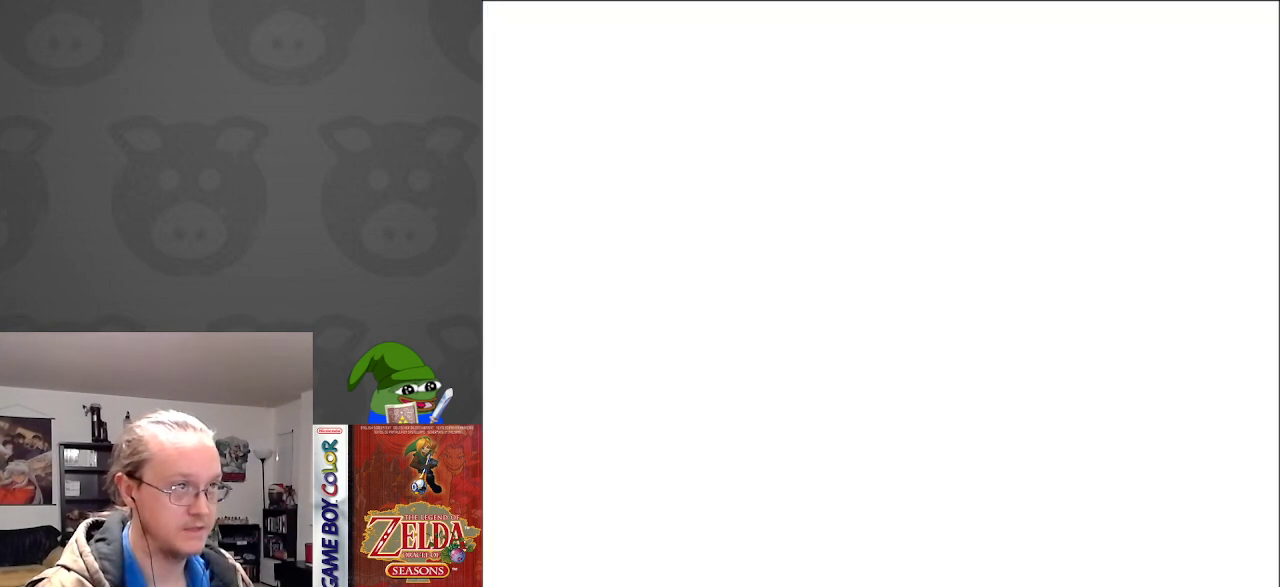
{"buttons": ["DPAD_UP"], "events": []}
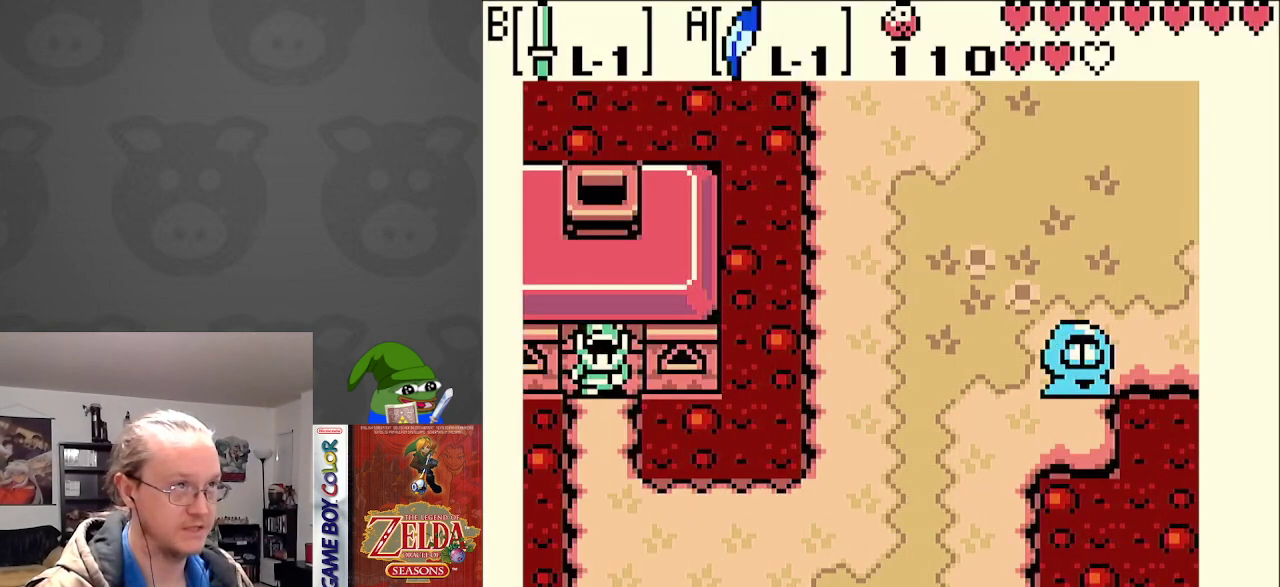
{"buttons": ["DPAD_UP"], "events": []}
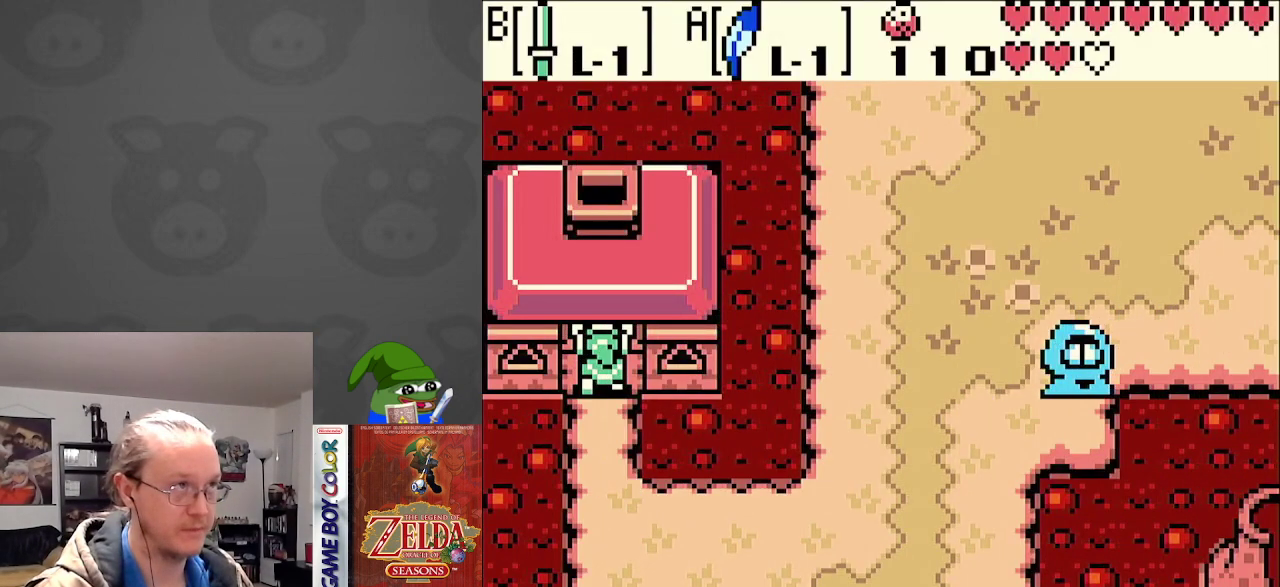
{"buttons": ["DPAD_UP"], "events": [[83, "DPAD_UP", "up"], [167, "DPAD_DOWN", "down"], [367, "DPAD_DOWN", "up"], [383, "DPAD_UP", "down"]]}
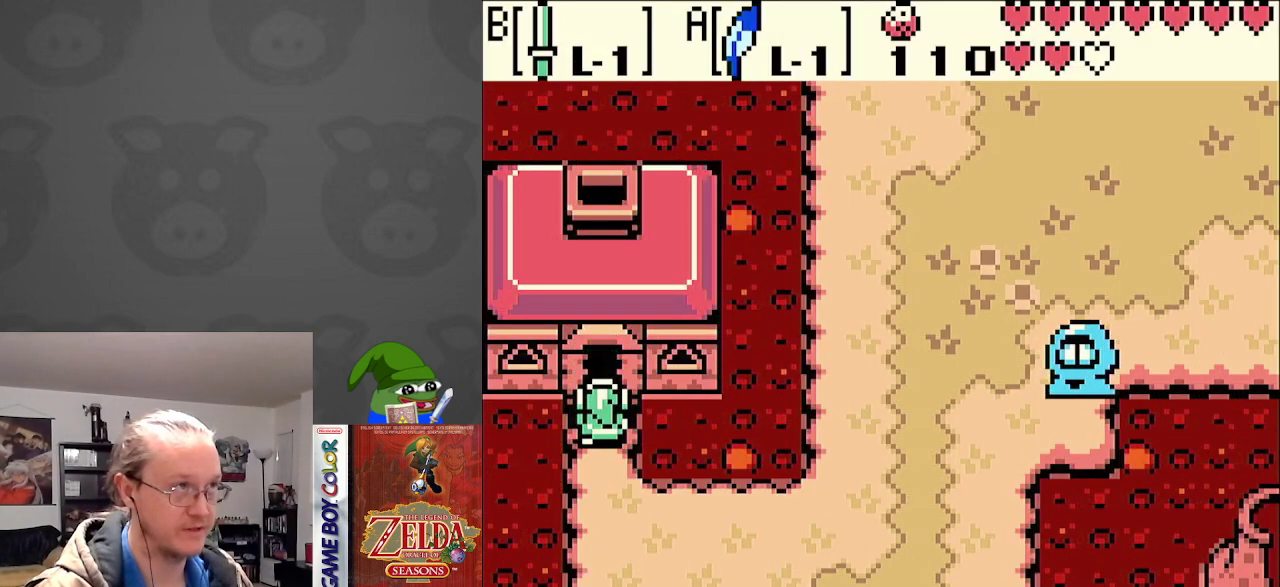
{"buttons": [], "events": [[267, "DPAD_UP", "up"]]}
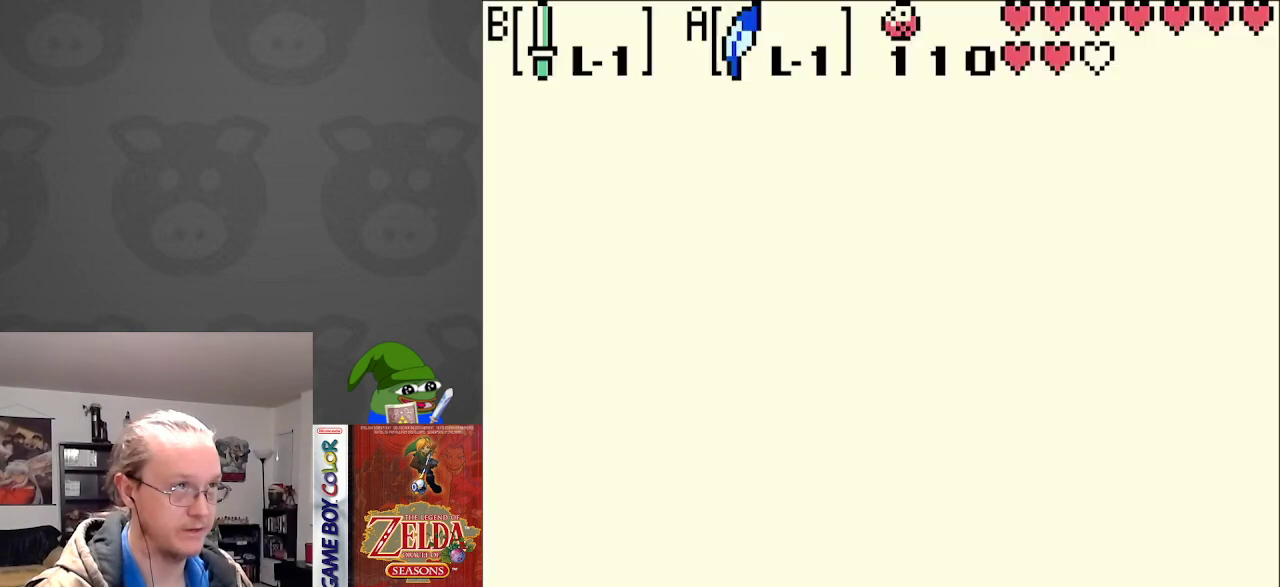
{"buttons": ["DPAD_DOWN"], "events": [[383, "DPAD_DOWN", "down"]]}
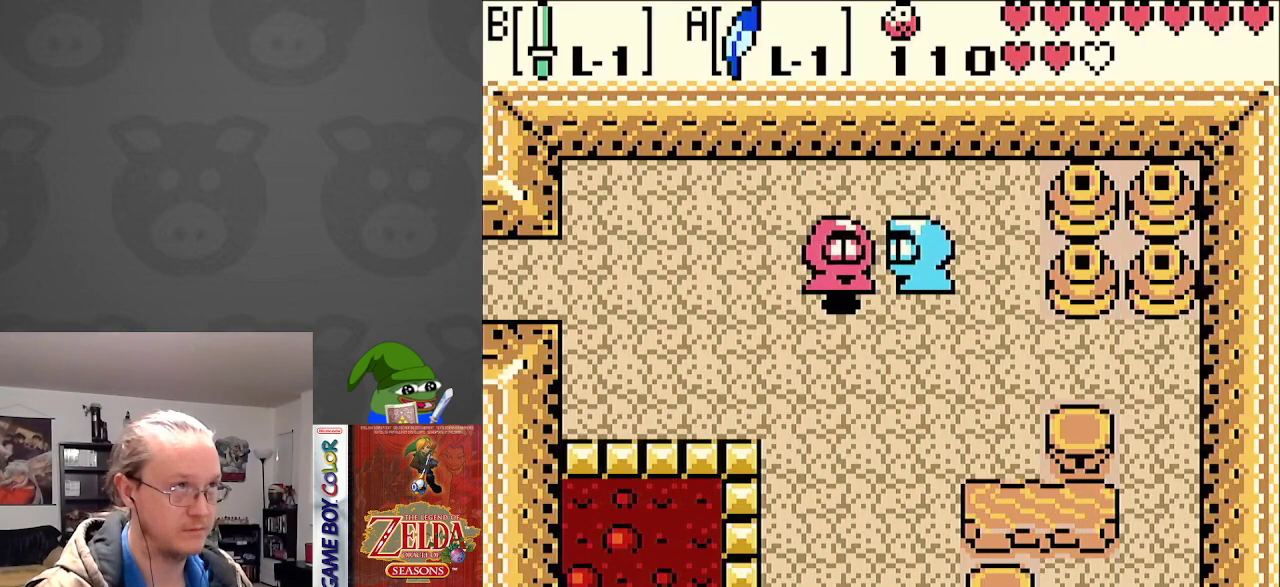
{"buttons": ["DPAD_DOWN"], "events": []}
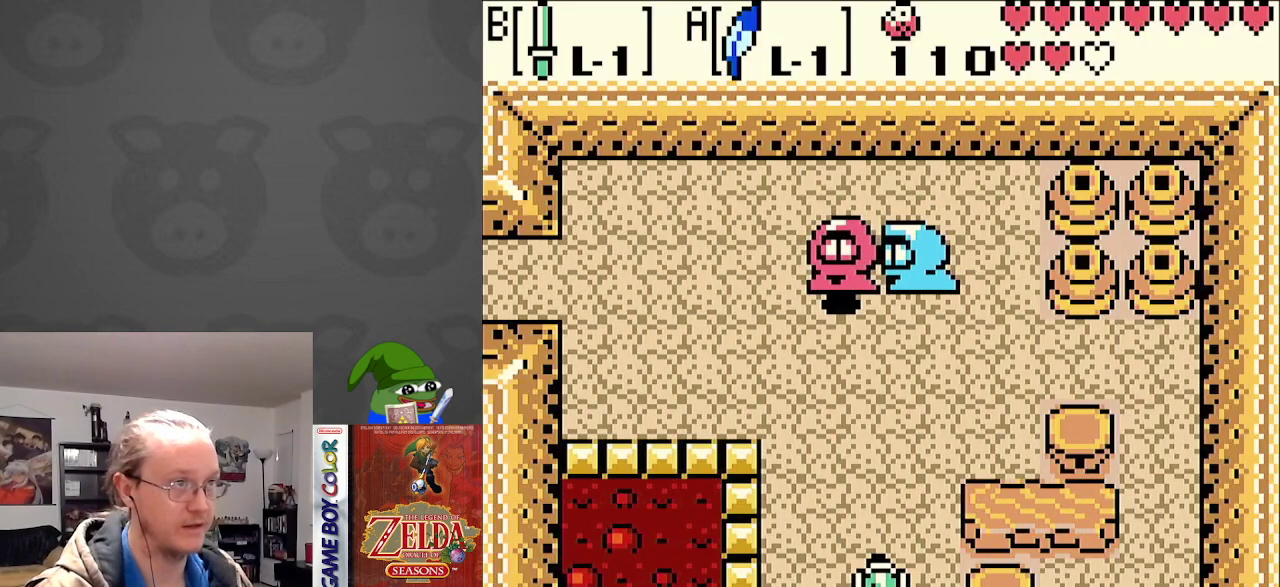
{"buttons": [], "events": [[400, "A", "down"], [417, "DPAD_DOWN", "up"], [500, "A", "up"]]}
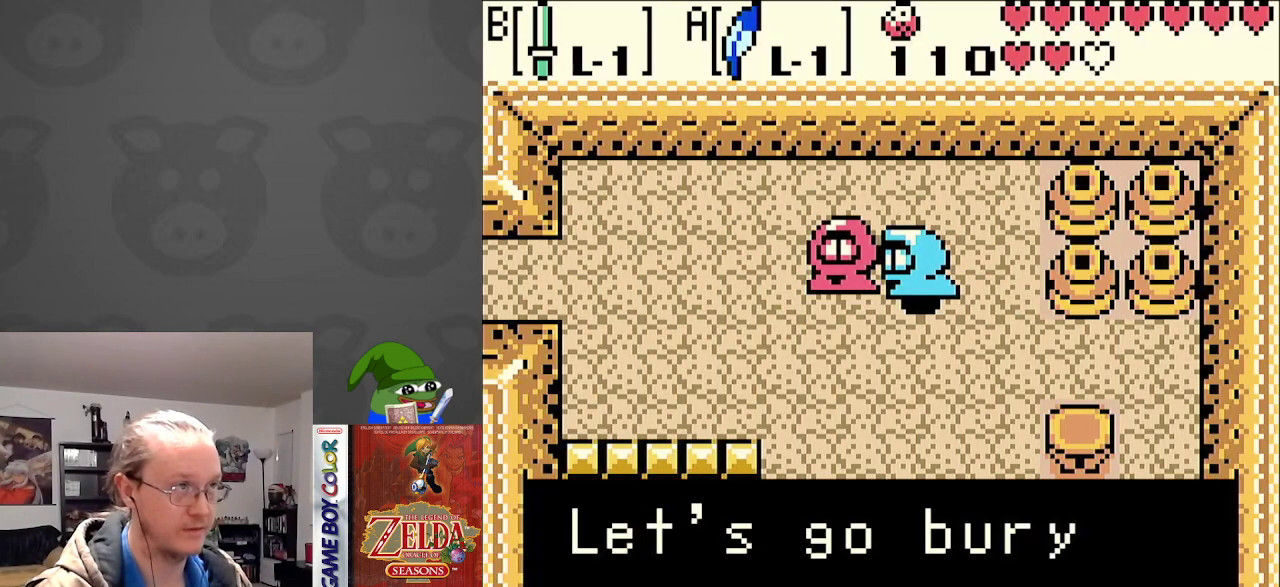
{"buttons": ["DPAD_DOWN"], "events": [[83, "A", "down"], [167, "A", "up"], [250, "DPAD_DOWN", "down"], [267, "A", "down"], [333, "A", "up"]]}
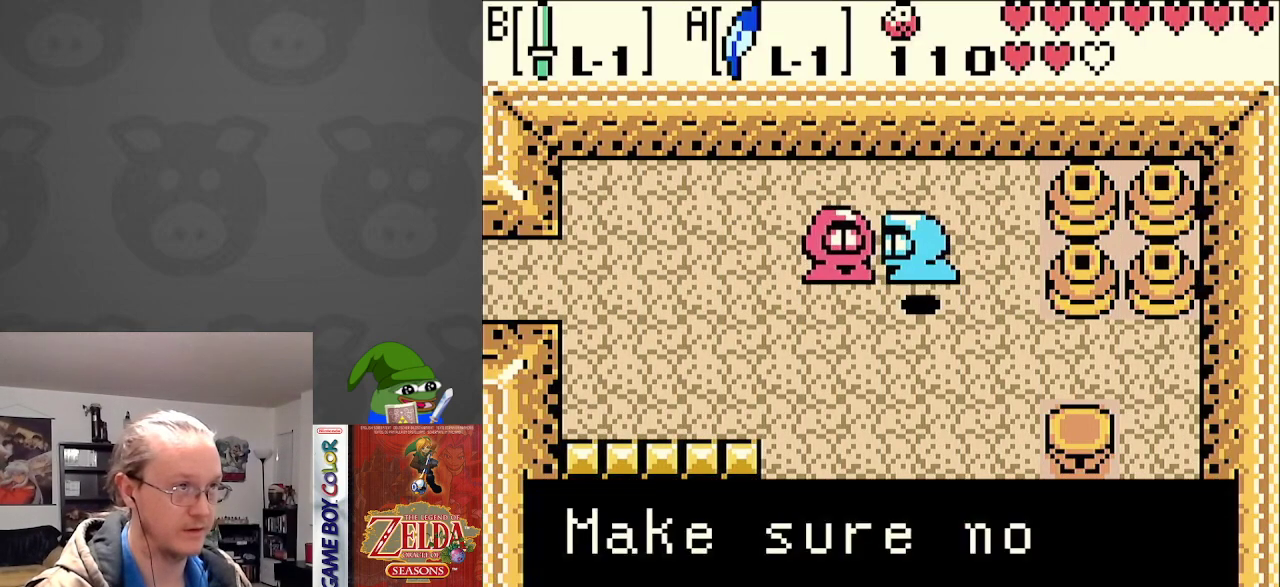
{"buttons": ["A", "DPAD_DOWN"], "events": [[83, "A", "down"], [150, "A", "up"], [400, "A", "down"]]}
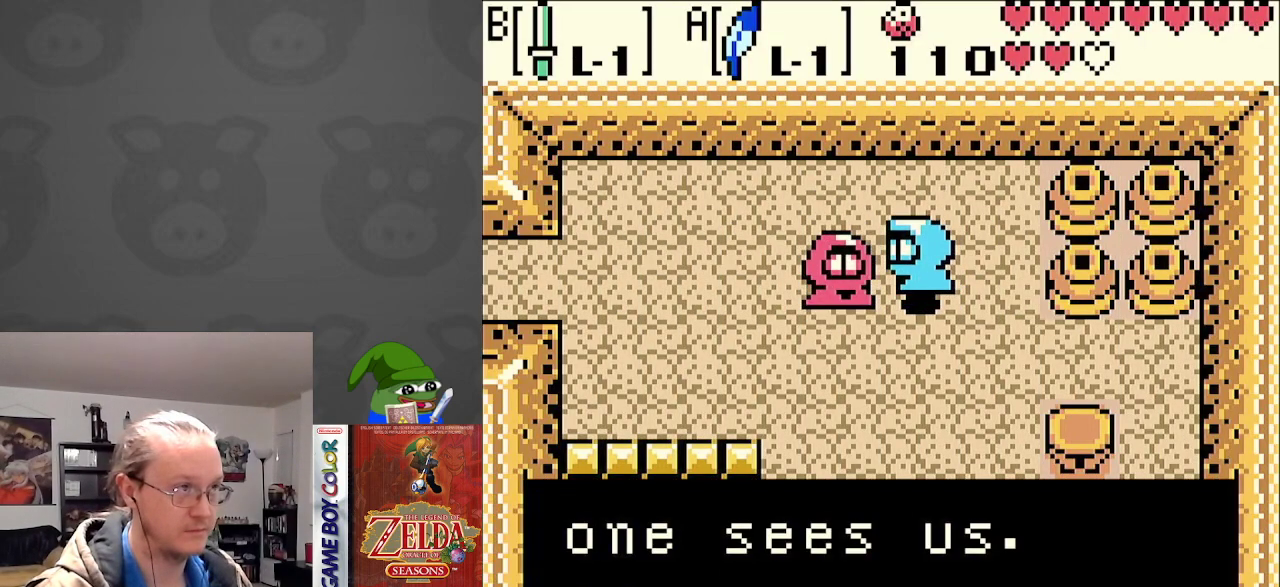
{"buttons": ["DPAD_DOWN"], "events": [[17, "A", "up"], [167, "A", "down"], [300, "A", "up"]]}
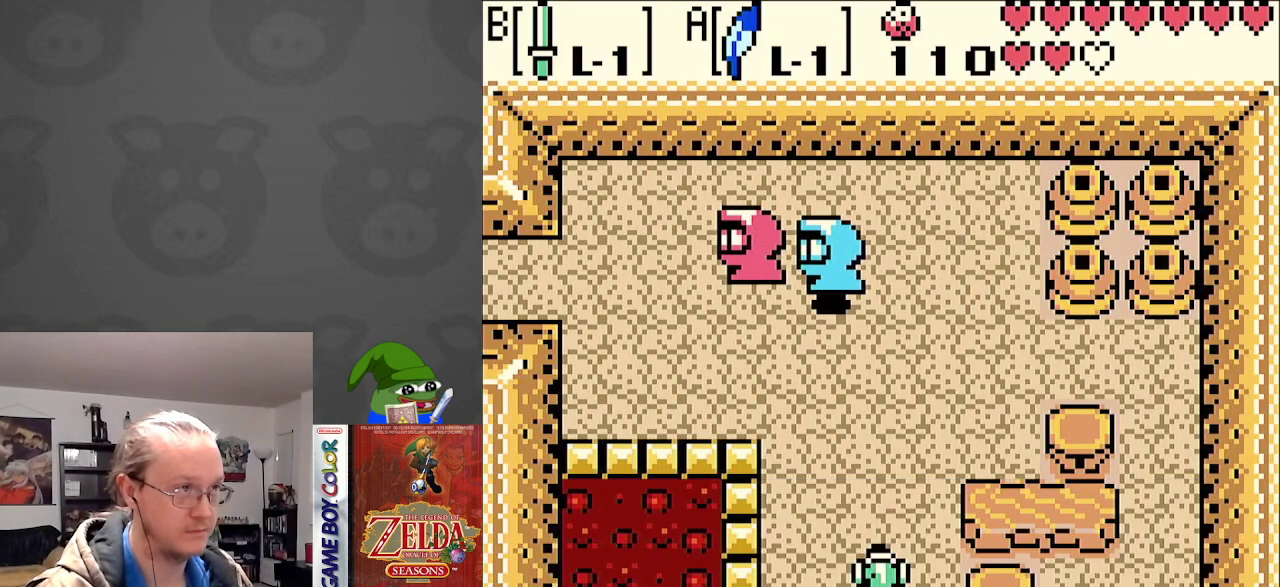
{"buttons": ["DPAD_DOWN"], "events": []}
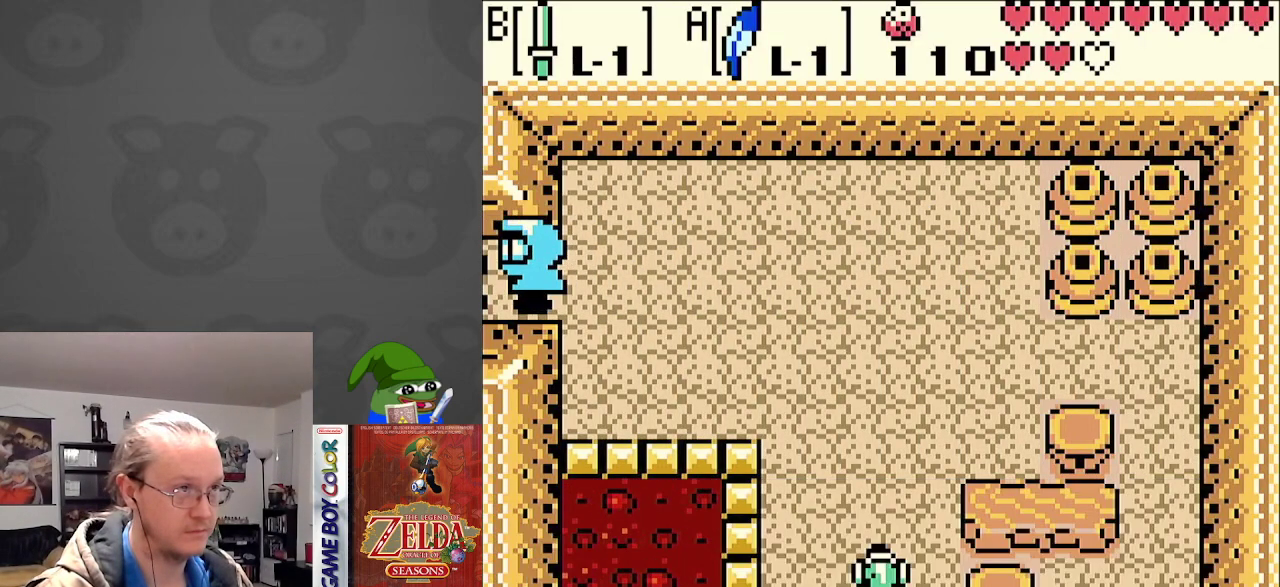
{"buttons": ["DPAD_DOWN"], "events": []}
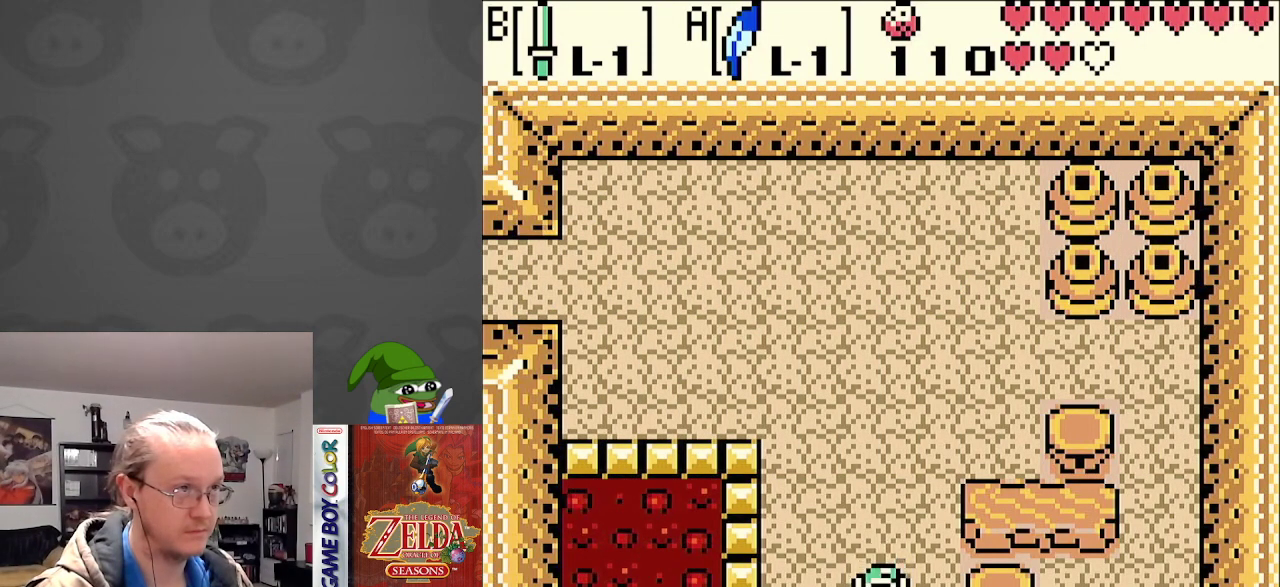
{"buttons": ["DPAD_DOWN"], "events": []}
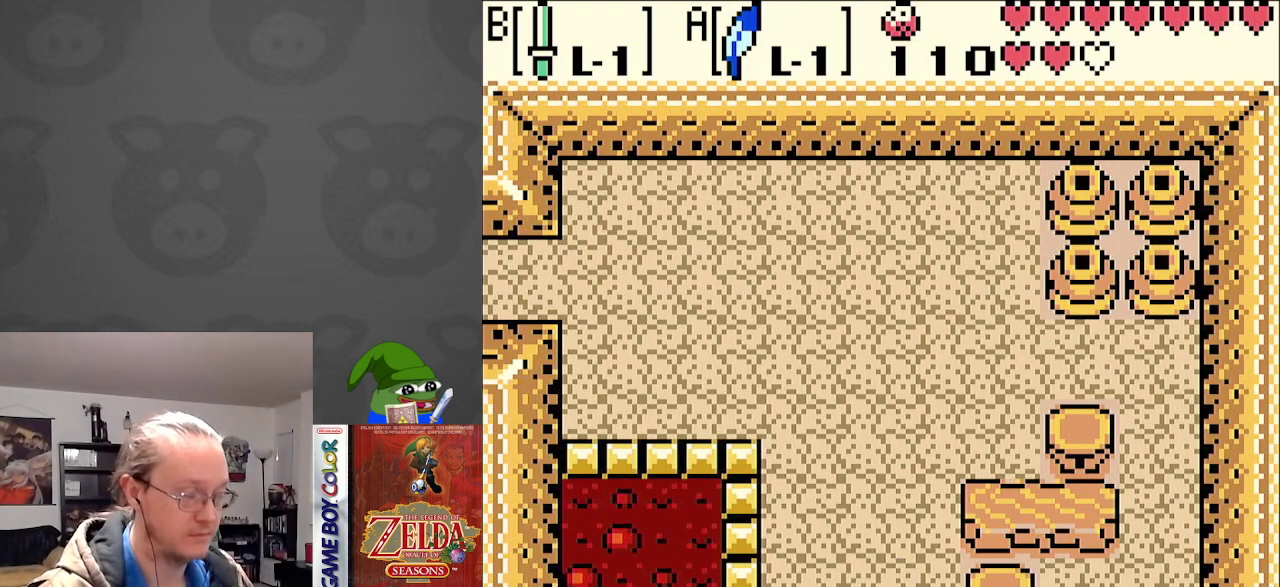
{"buttons": [], "events": [[167, "DPAD_DOWN", "up"]]}
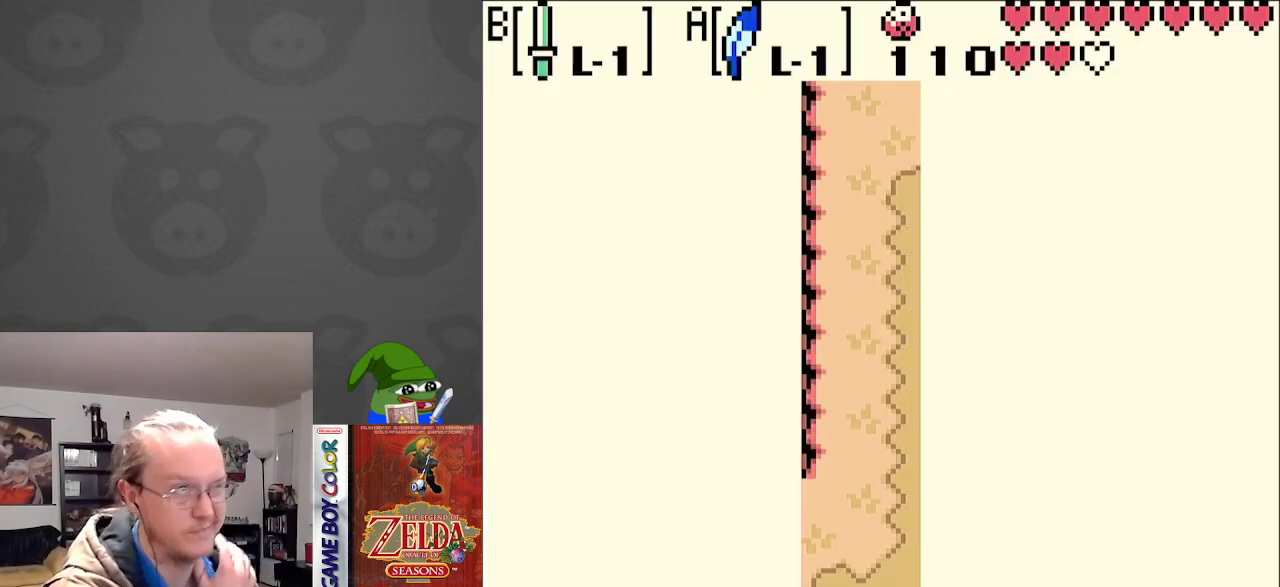
{"buttons": ["DPAD_DOWN"], "events": [[350, "DPAD_DOWN", "down"]]}
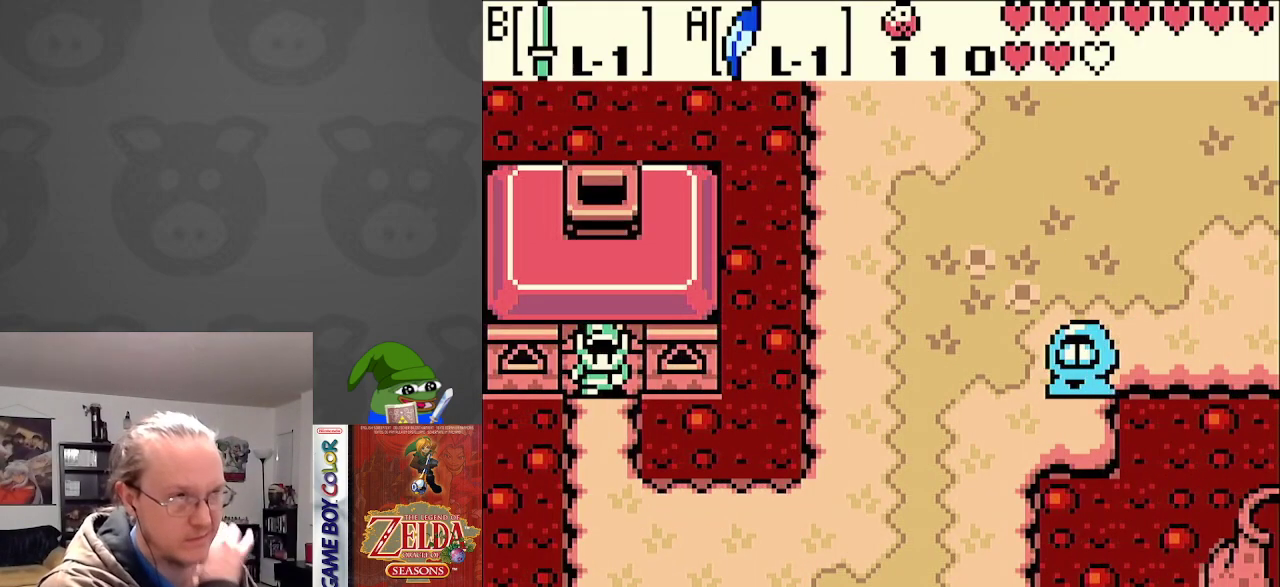
{"buttons": ["DPAD_RIGHT"], "events": [[400, "DPAD_RIGHT", "down"], [483, "DPAD_DOWN", "up"]]}
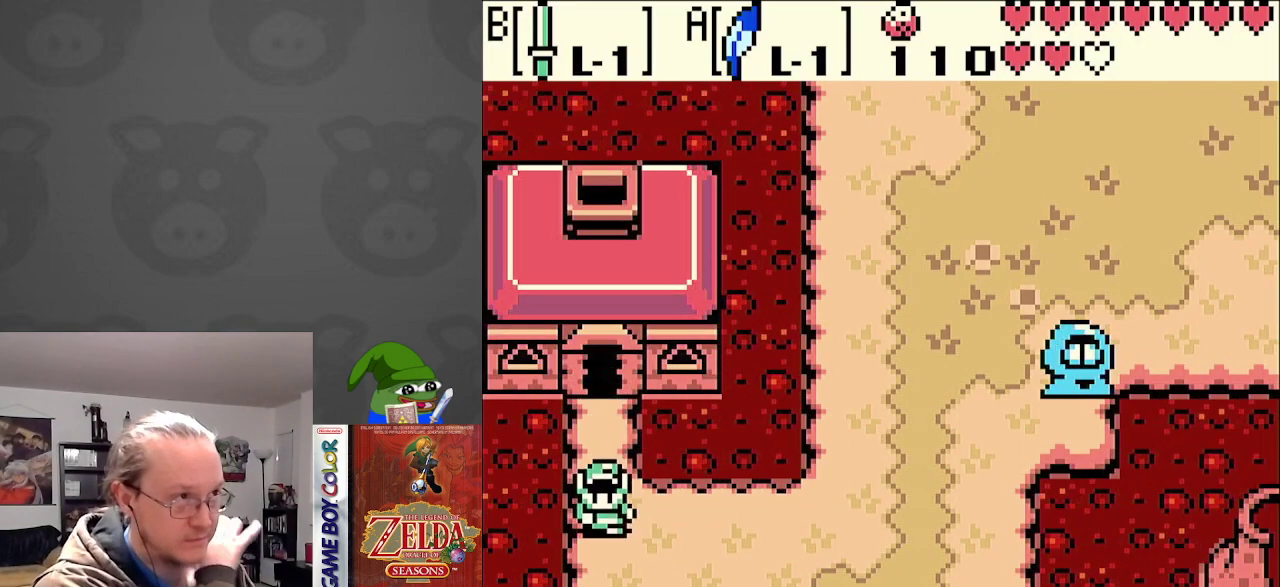
{"buttons": ["DPAD_DOWN", "DPAD_RIGHT"], "events": [[283, "DPAD_DOWN", "down"]]}
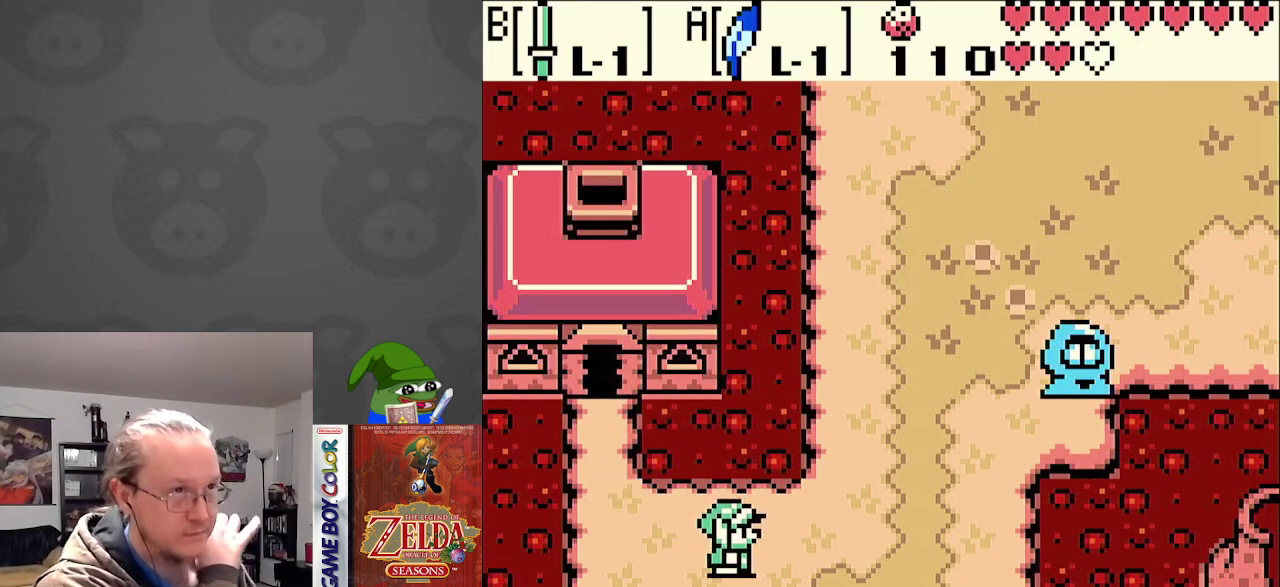
{"buttons": ["DPAD_DOWN"], "events": [[300, "DPAD_RIGHT", "up"]]}
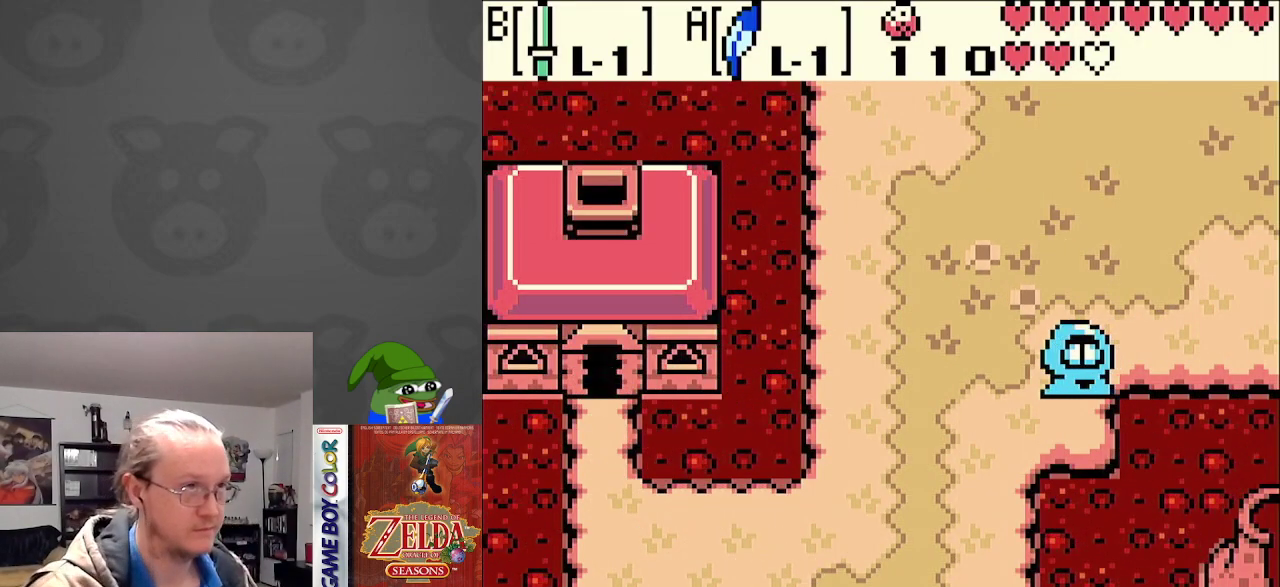
{"buttons": [], "events": [[317, "DPAD_DOWN", "up"]]}